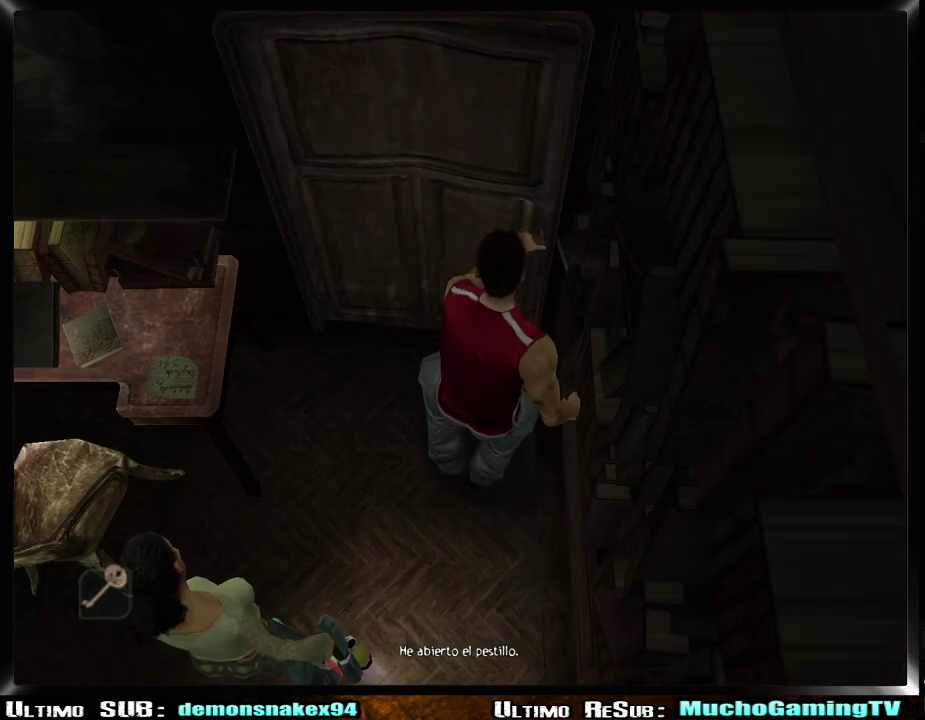
Gameplay with a controller (PlayStation layout); each line is a JSON object with the inputs held at the frame after it. "events" lists button and stick changes between this image and that frame as [ms after this image, input, new state], when the widget could be followed in between. Not read: L2 R2.
{"buttons": [], "left_stick": "center", "right_stick": "center"}
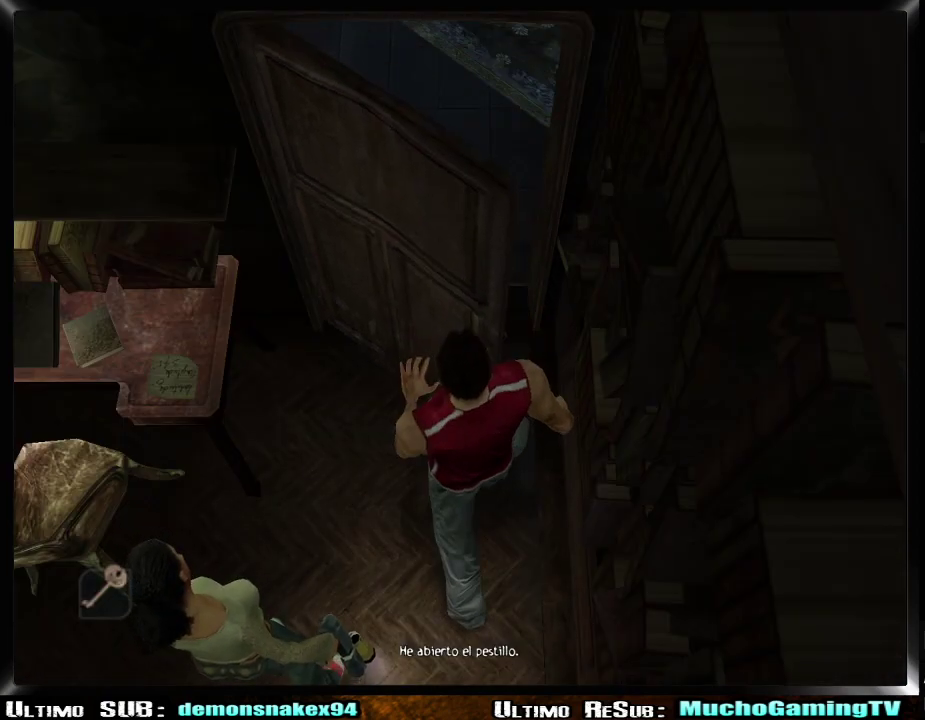
{"buttons": [], "left_stick": "center", "right_stick": "center", "events": []}
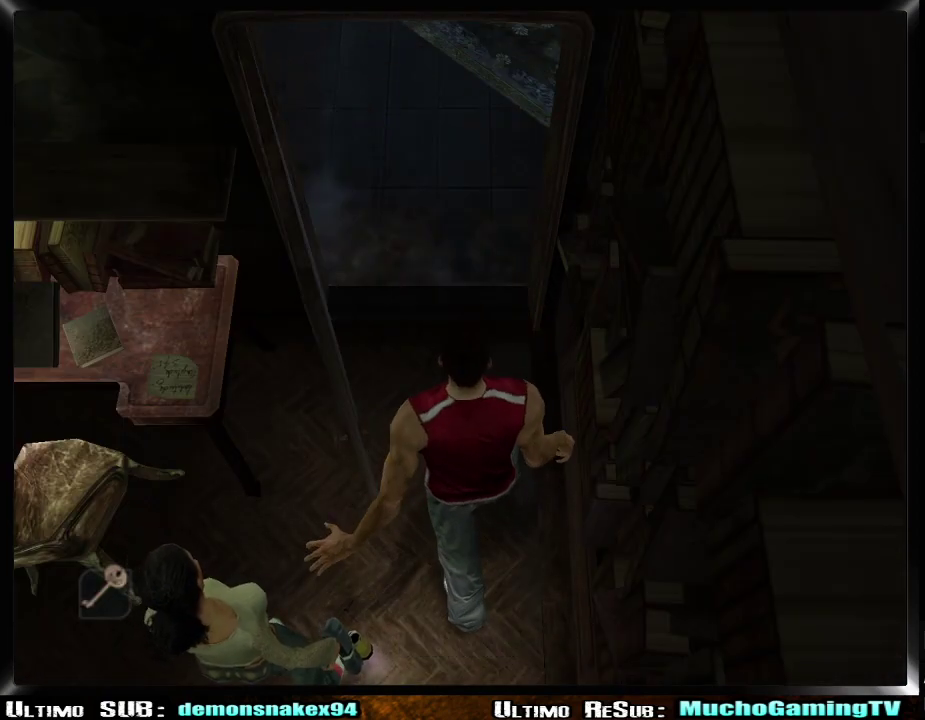
{"buttons": [], "left_stick": "center", "right_stick": "center", "events": []}
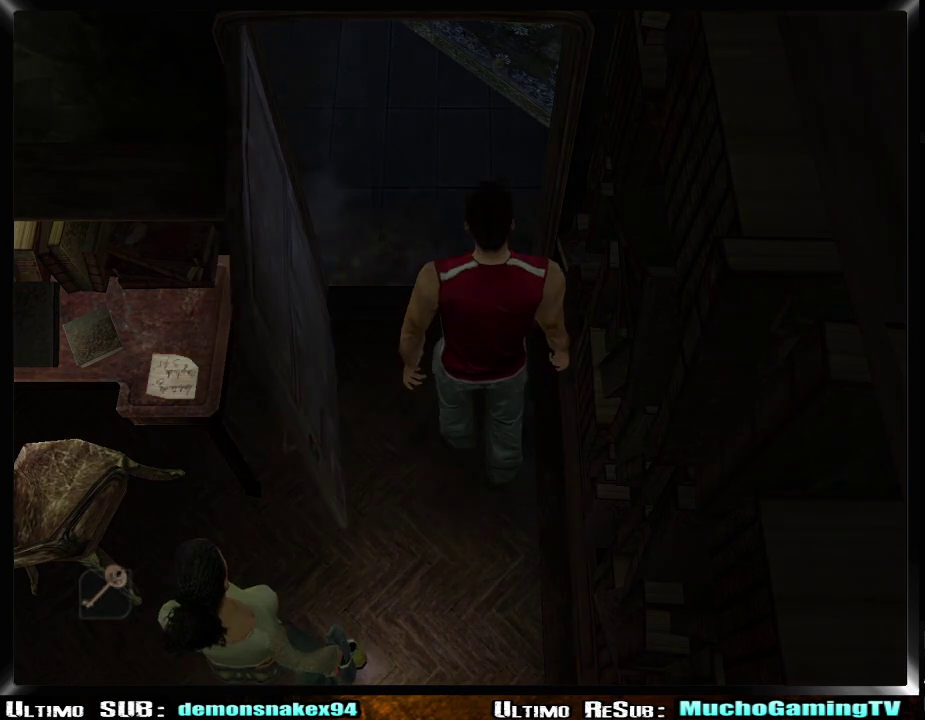
{"buttons": [], "left_stick": "center", "right_stick": "center", "events": []}
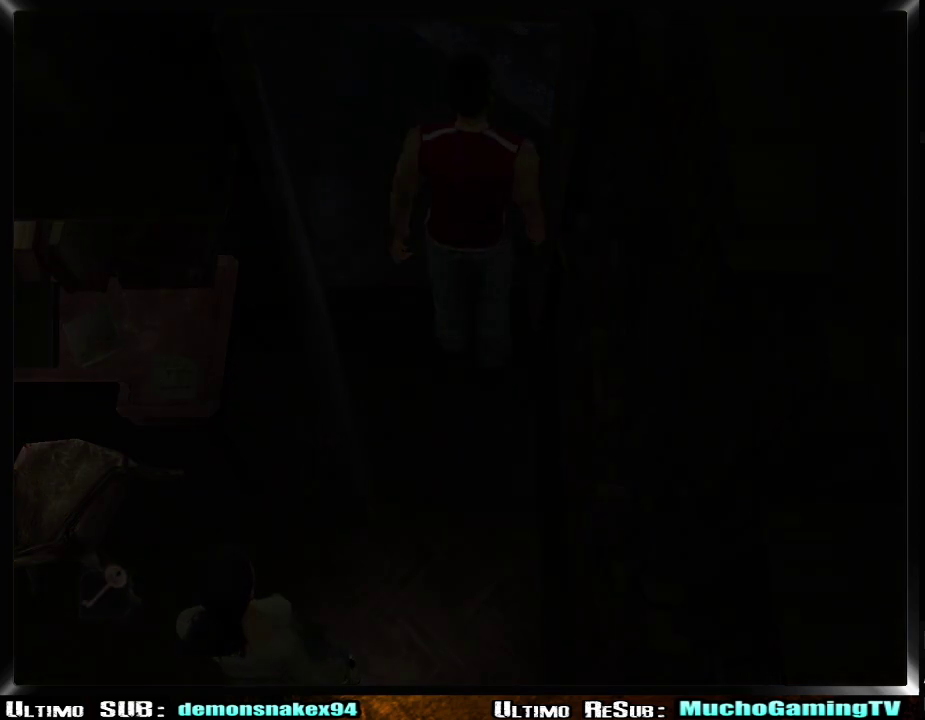
{"buttons": [], "left_stick": "down-right", "right_stick": "center", "events": [[334, "left_stick", "down-right"]]}
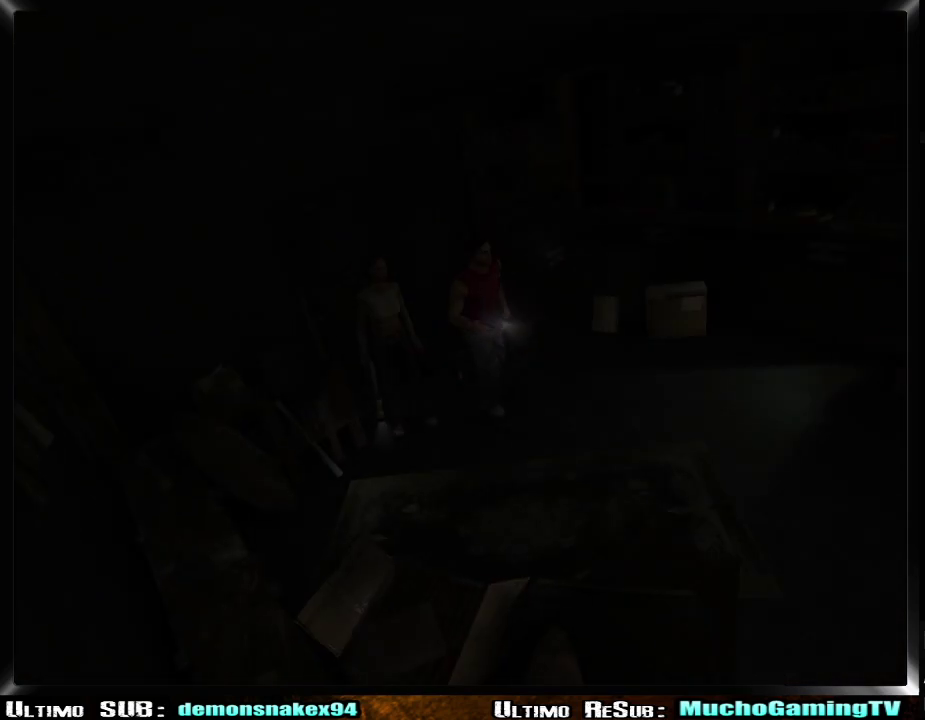
{"buttons": [], "left_stick": "down", "right_stick": "center", "events": [[501, "left_stick", "down"]]}
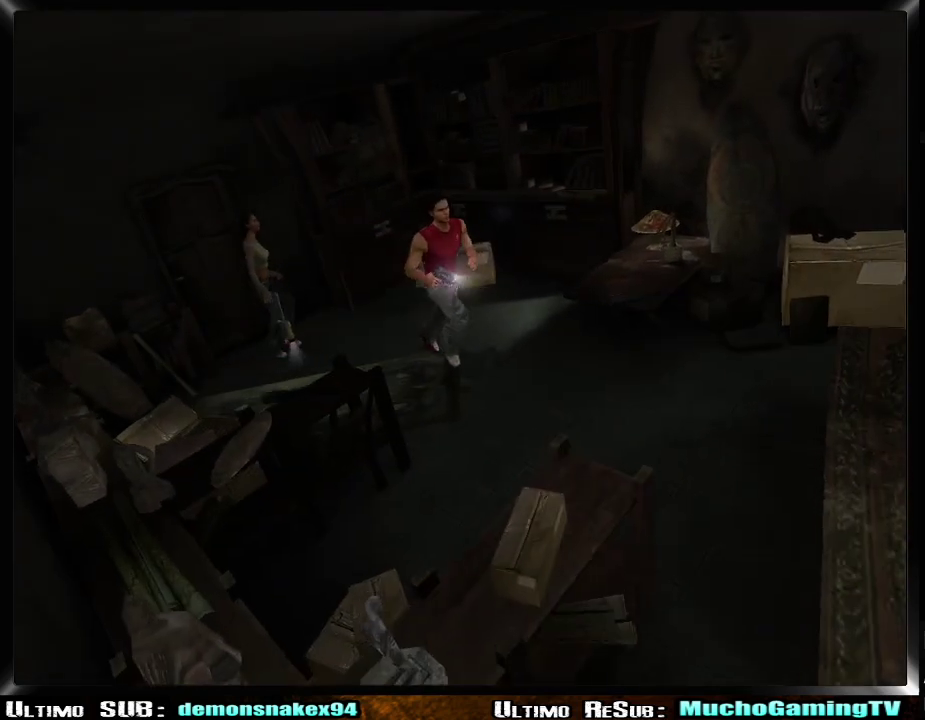
{"buttons": [], "left_stick": "down-left", "right_stick": "center", "events": [[183, "left_stick", "down-left"]]}
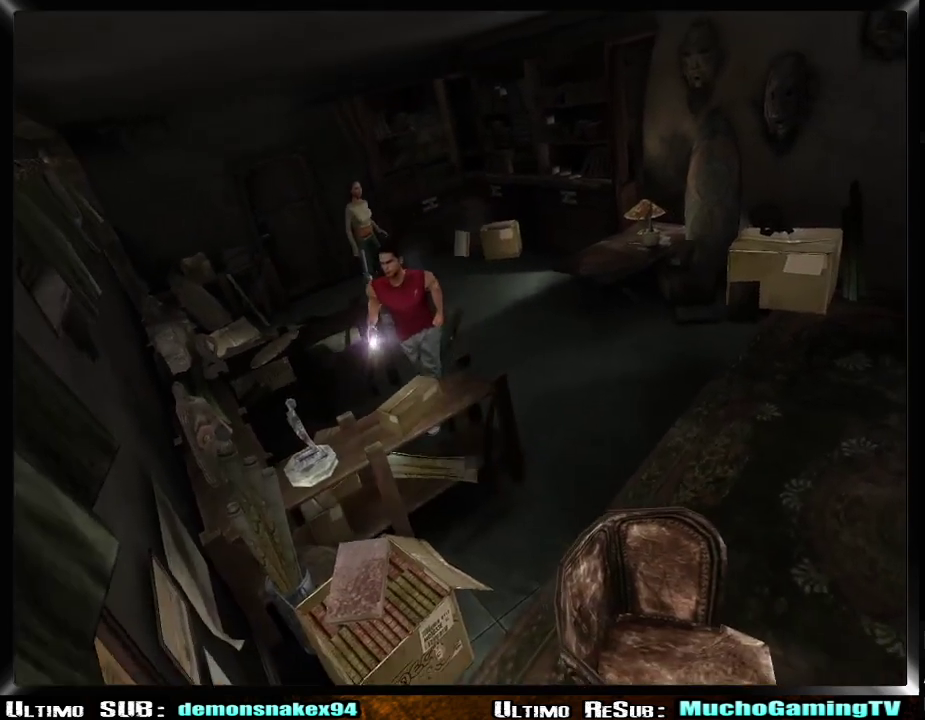
{"buttons": ["CROSS"], "left_stick": "down-right", "right_stick": "center", "events": [[317, "CROSS", "down"], [401, "CROSS", "up"], [417, "left_stick", "down"], [467, "CROSS", "down"], [501, "left_stick", "down-right"]]}
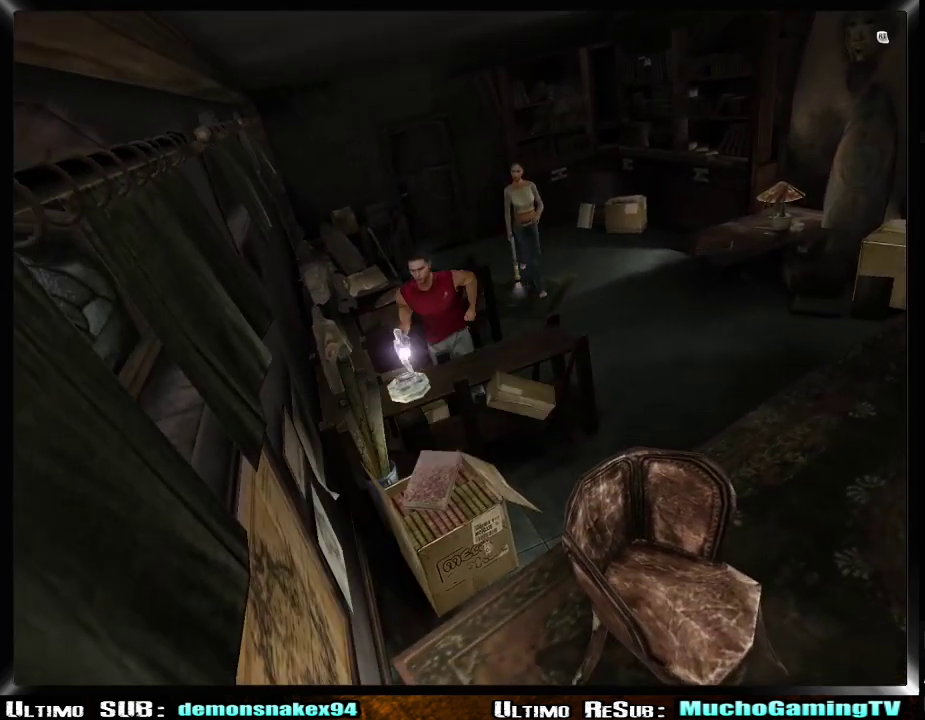
{"buttons": [], "left_stick": "down-left", "right_stick": "center", "events": [[33, "CROSS", "up"], [150, "TRIANGLE", "down"], [267, "TRIANGLE", "up"], [317, "left_stick", "down"], [367, "left_stick", "down-left"]]}
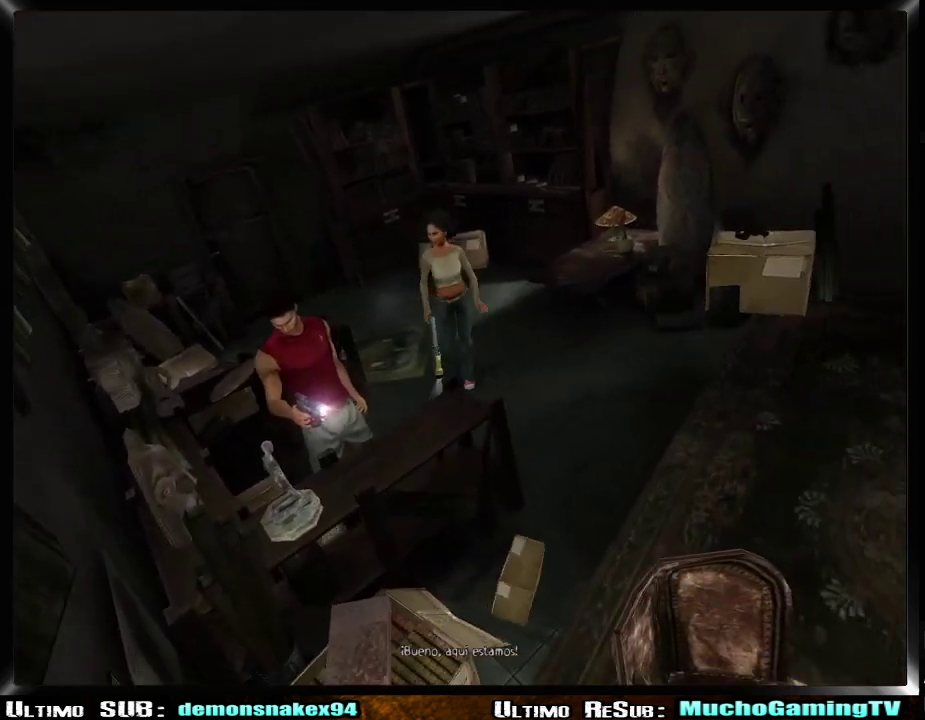
{"buttons": [], "left_stick": "center", "right_stick": "center", "events": [[334, "left_stick", "center"], [351, "CROSS", "down"], [434, "CROSS", "up"]]}
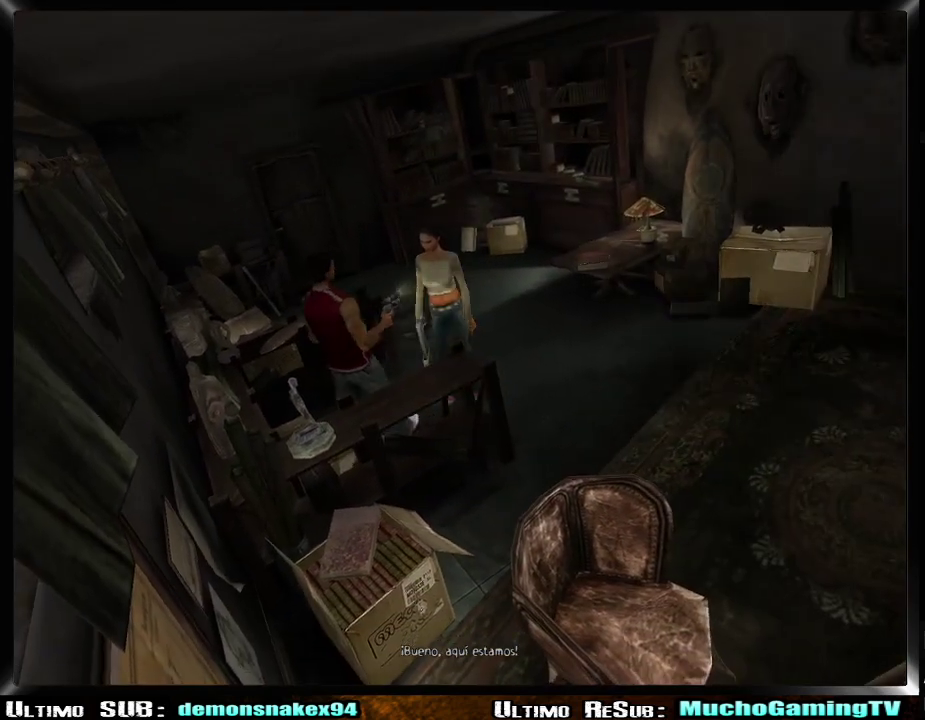
{"buttons": ["CROSS"], "left_stick": "down-left", "right_stick": "center", "events": [[50, "TRIANGLE", "down"], [100, "left_stick", "down-left"], [167, "TRIANGLE", "up"], [300, "left_stick", "down"], [350, "left_stick", "down-left"], [450, "CROSS", "down"]]}
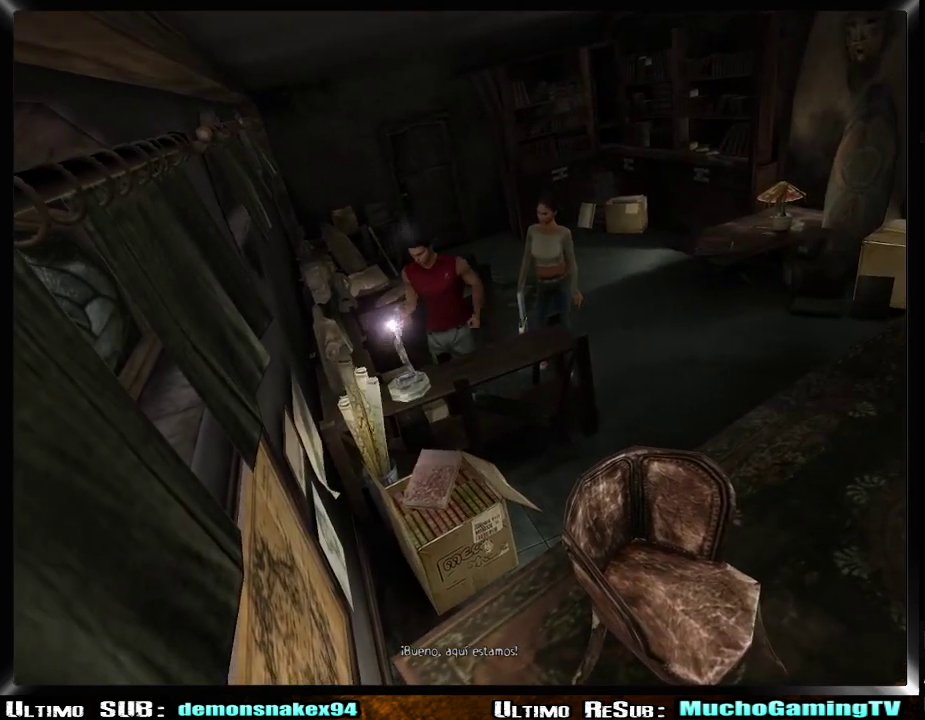
{"buttons": [], "left_stick": "right", "right_stick": "center"}
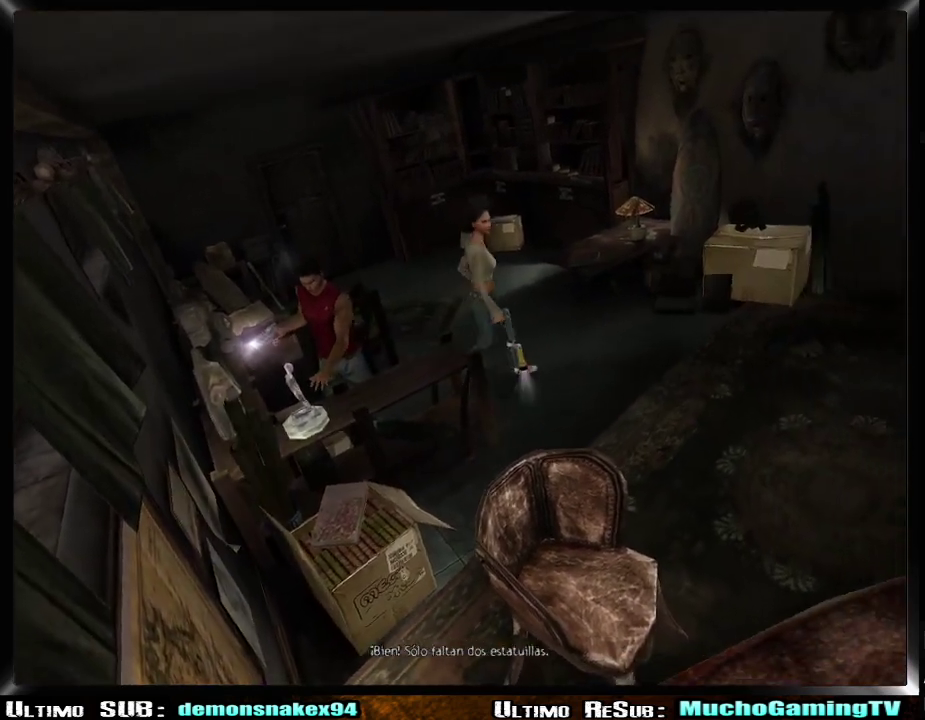
{"buttons": [], "left_stick": "down-right", "right_stick": "center"}
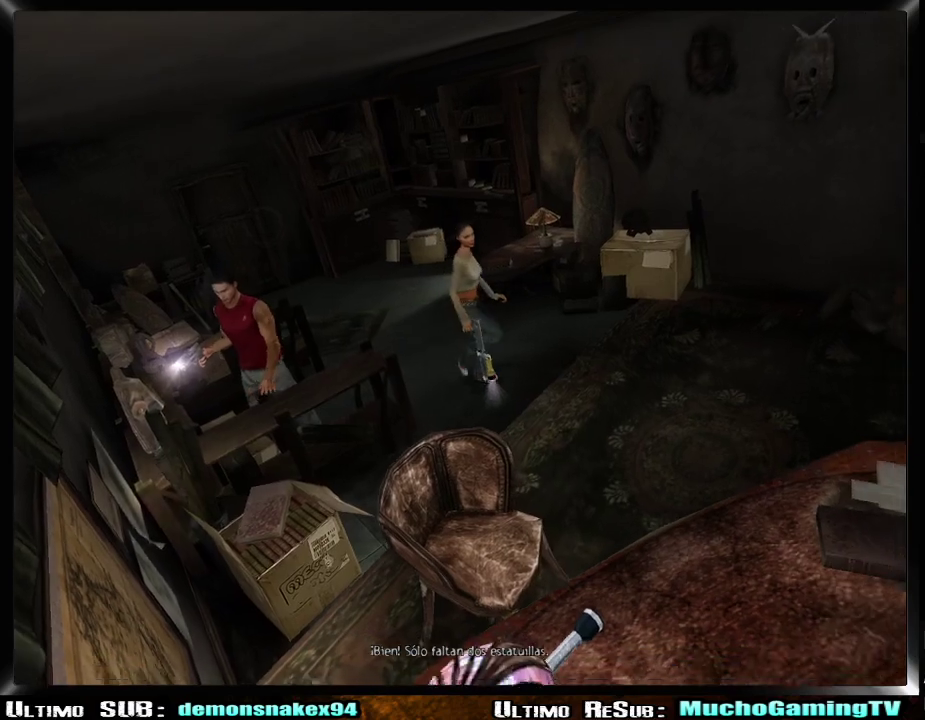
{"buttons": [], "left_stick": "right", "right_stick": "center"}
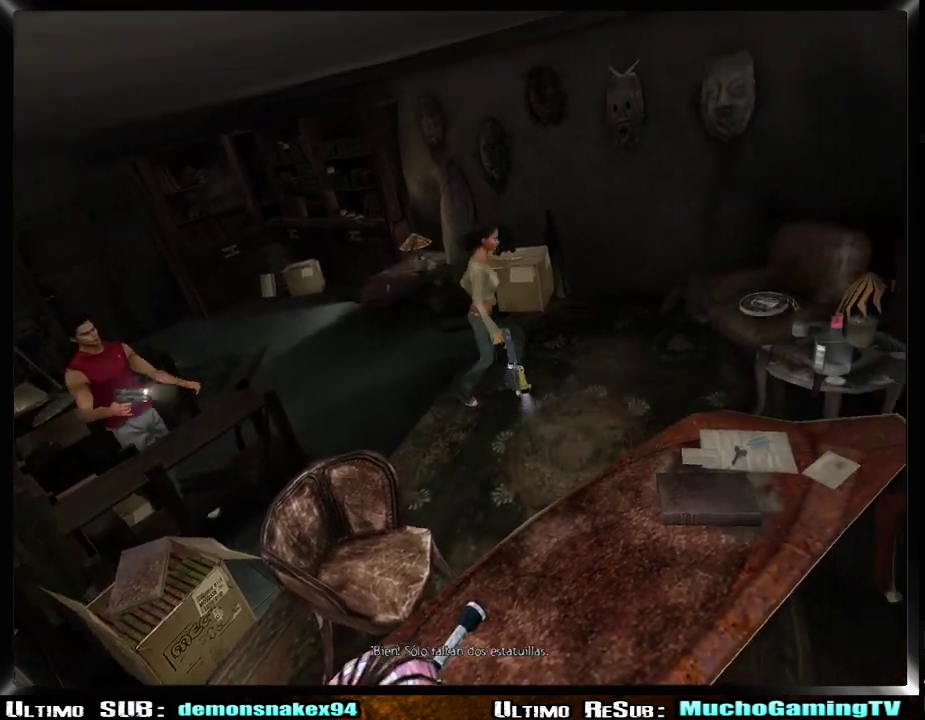
{"buttons": [], "left_stick": "right", "right_stick": "center"}
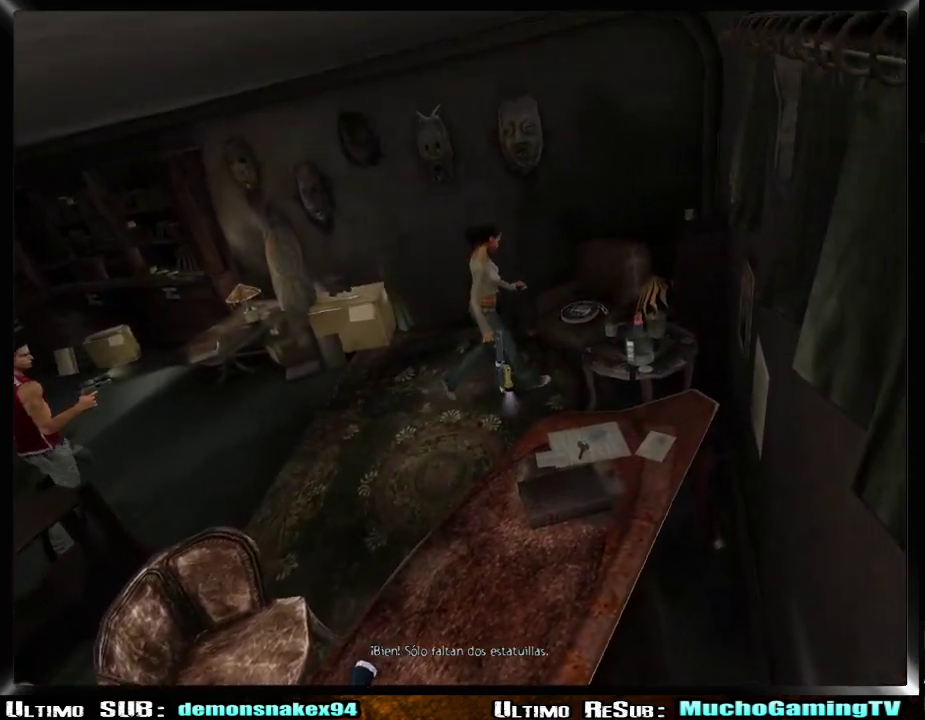
{"buttons": [], "left_stick": "down-right", "right_stick": "center"}
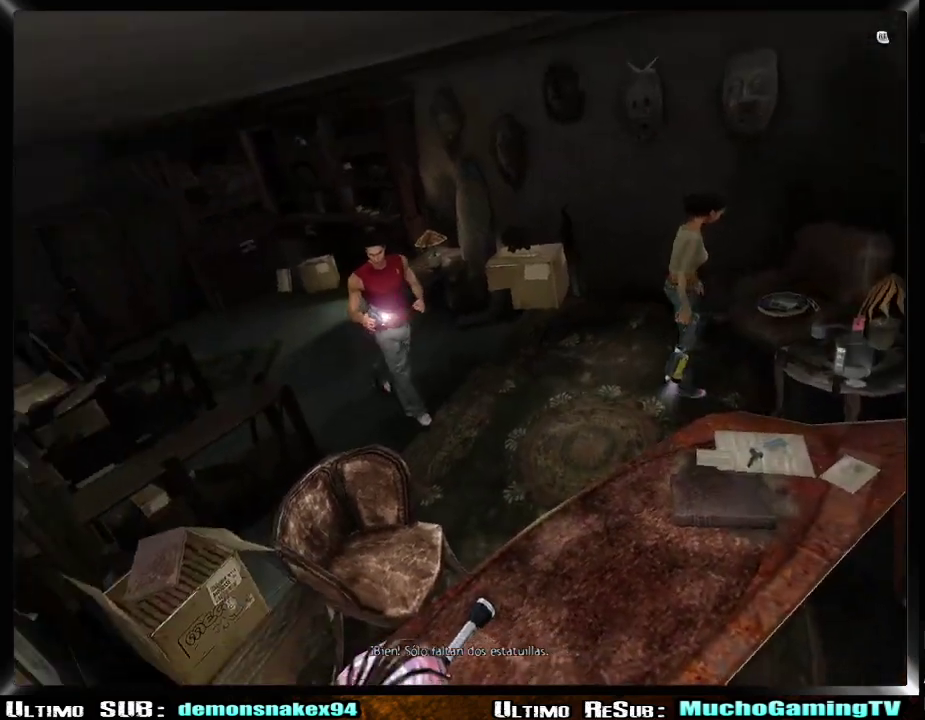
{"buttons": [], "left_stick": "down-right", "right_stick": "center"}
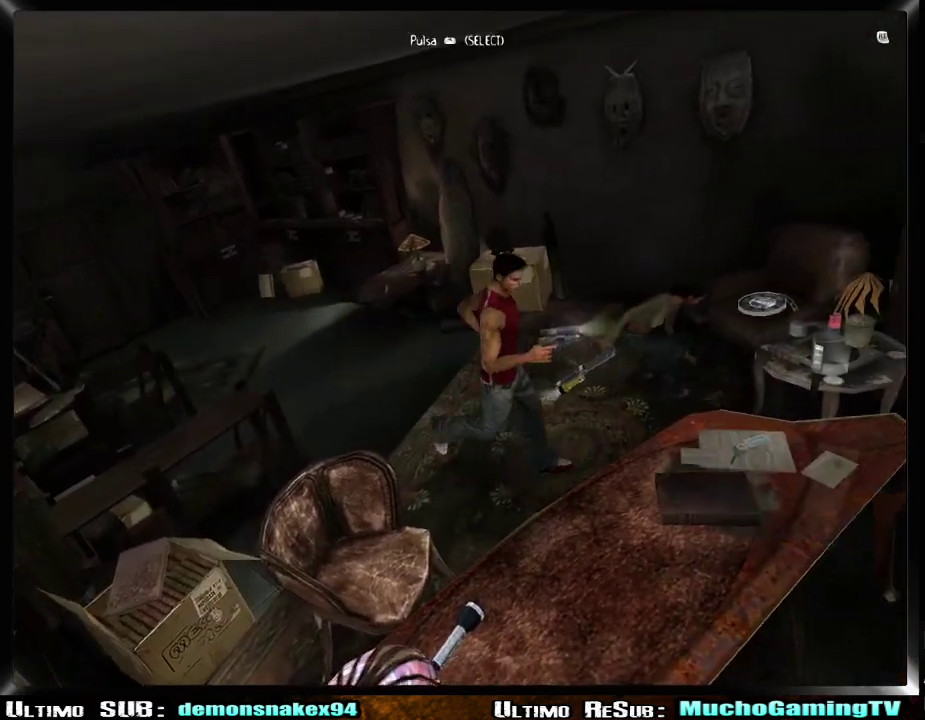
{"buttons": ["CROSS"], "left_stick": "down-right", "right_stick": "center"}
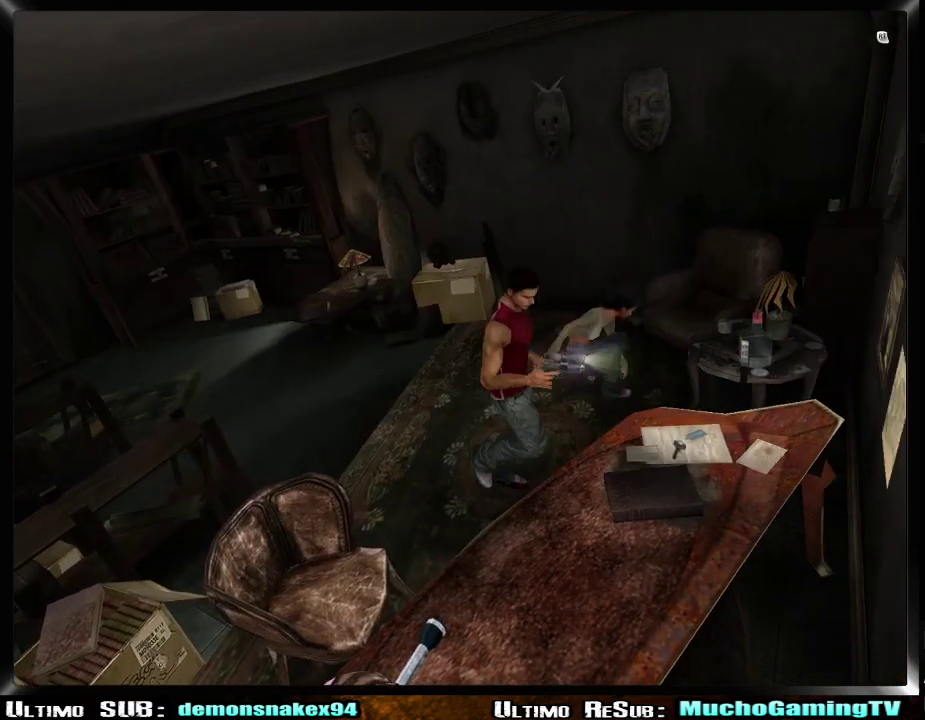
{"buttons": [], "left_stick": "center", "right_stick": "center", "events": [[17, "CROSS", "up"], [200, "CROSS", "down"], [300, "CROSS", "up"], [367, "CROSS", "down"], [417, "left_stick", "center"], [484, "CROSS", "up"]]}
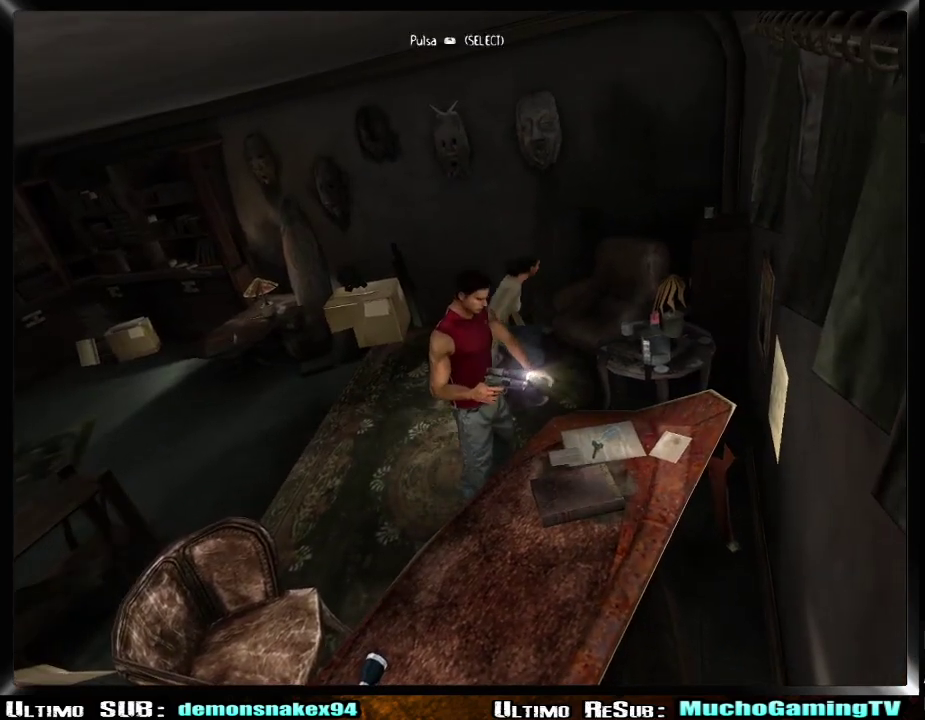
{"buttons": [], "left_stick": "center", "right_stick": "center", "events": [[34, "CROSS", "down"], [134, "CROSS", "up"]]}
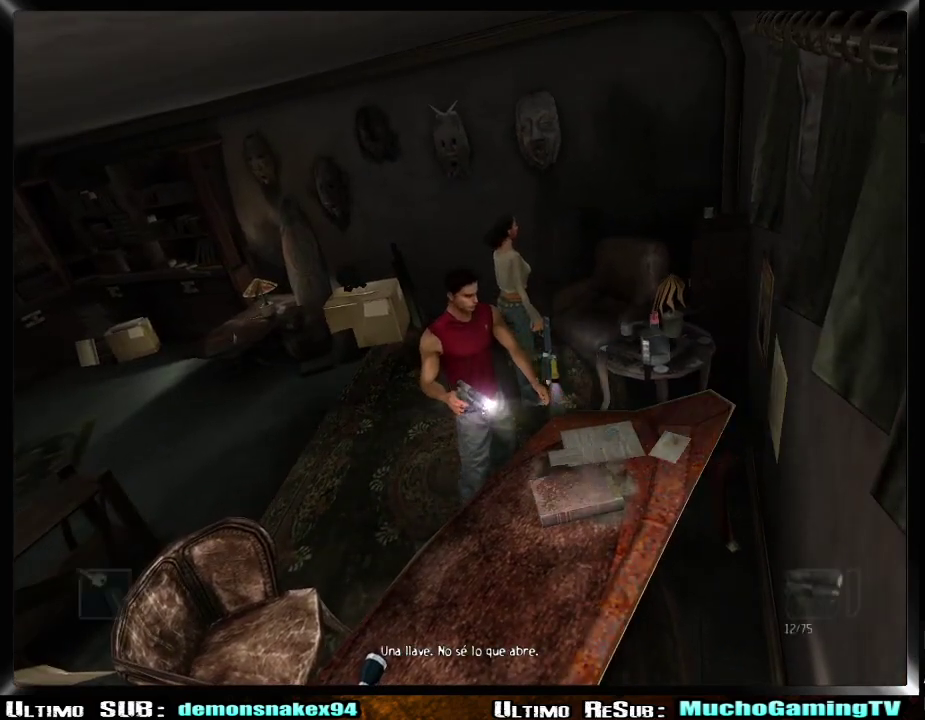
{"buttons": [], "left_stick": "center", "right_stick": "center", "events": [[33, "SELECT", "down"], [150, "SELECT", "up"]]}
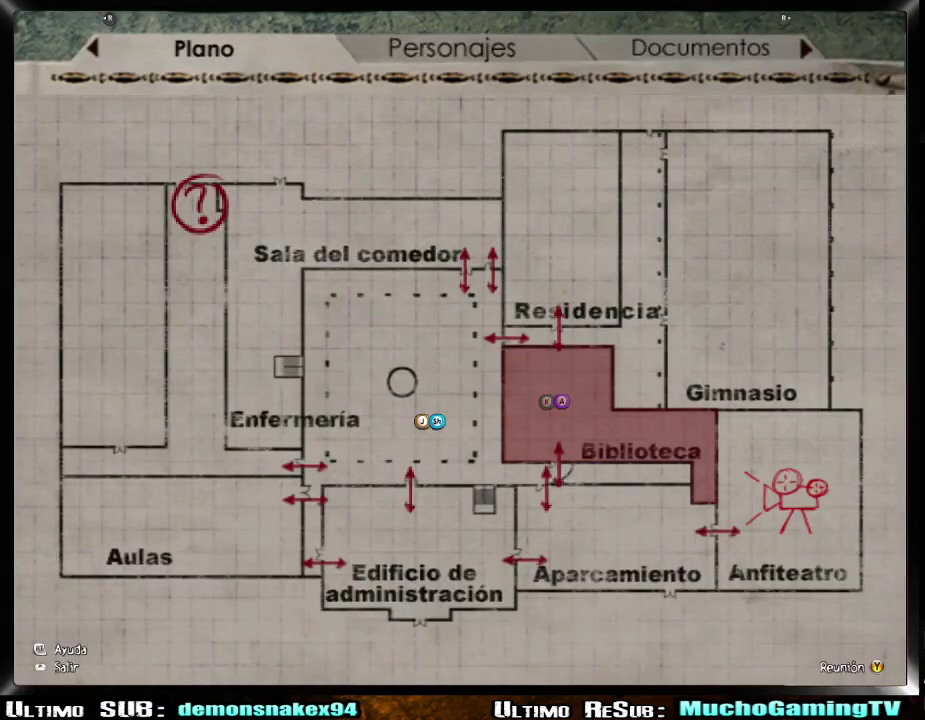
{"buttons": ["CROSS"], "left_stick": "center", "right_stick": "center", "events": [[100, "TRIANGLE", "down"], [234, "TRIANGLE", "up"], [384, "CROSS", "down"]]}
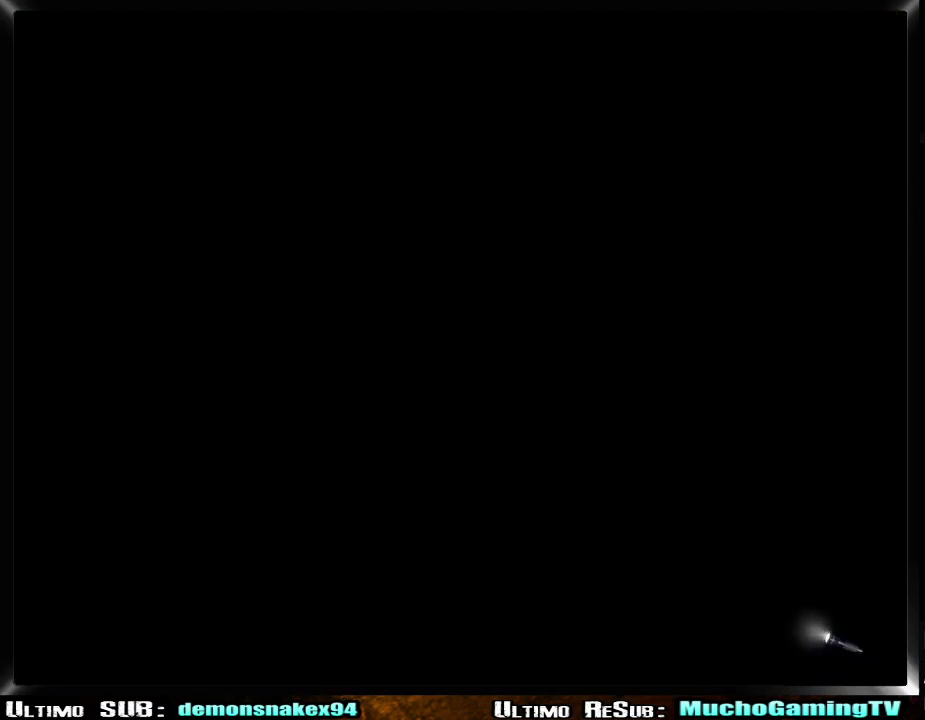
{"buttons": [], "left_stick": "center", "right_stick": "center", "events": [[17, "CROSS", "up"], [384, "START", "down"], [500, "START", "up"]]}
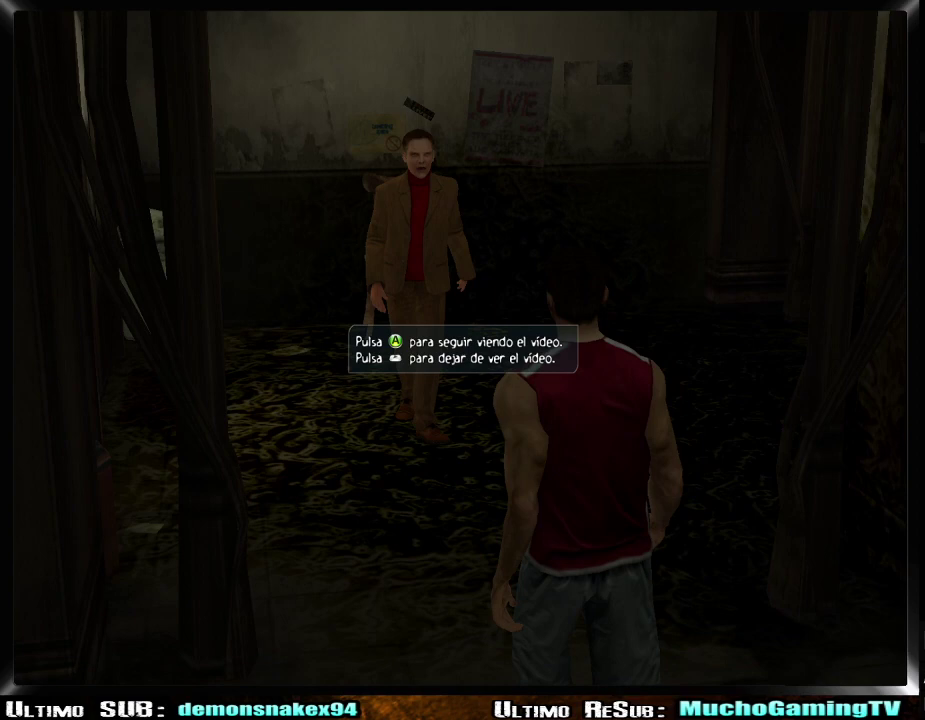
{"buttons": [], "left_stick": "center", "right_stick": "center", "events": [[301, "START", "down"], [417, "START", "up"]]}
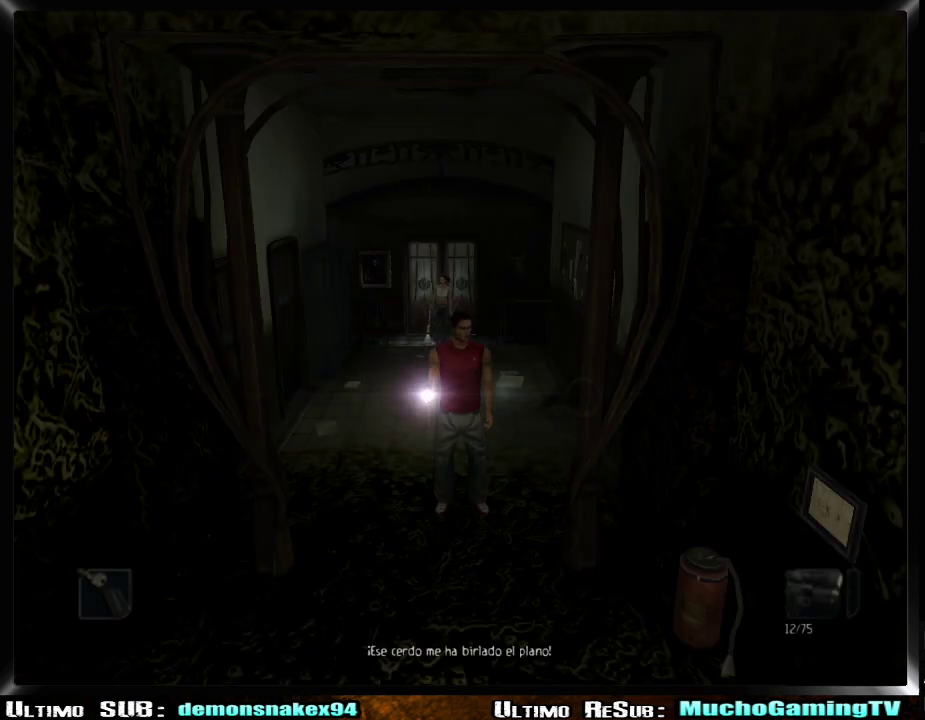
{"buttons": [], "left_stick": "center", "right_stick": "center", "events": [[233, "SELECT", "down"], [317, "SELECT", "up"]]}
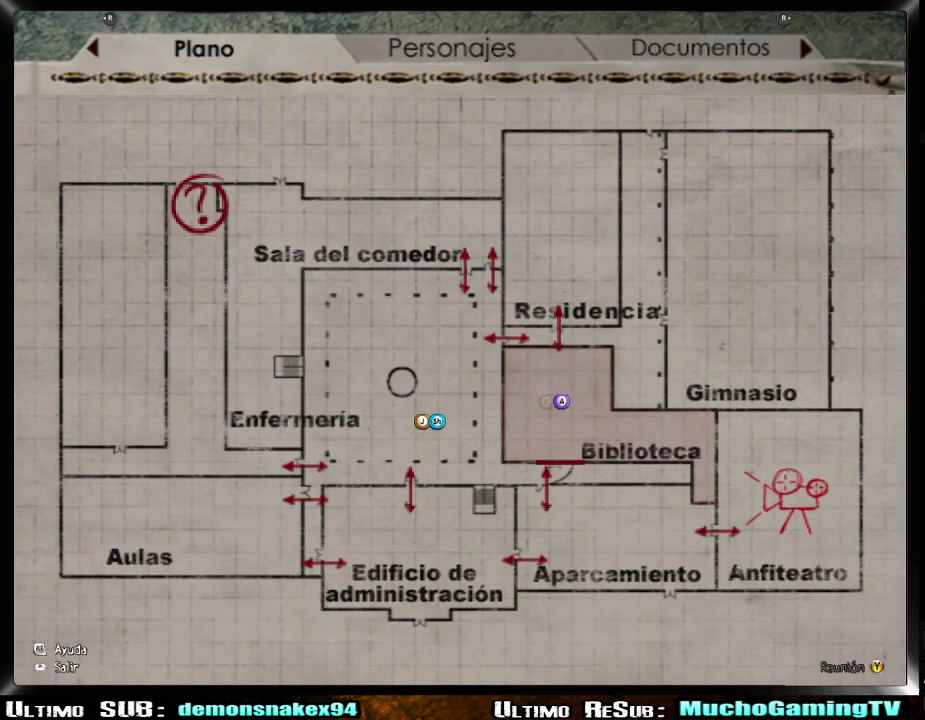
{"buttons": [], "left_stick": "down-left", "right_stick": "center", "events": [[251, "START", "down"], [367, "START", "up"], [451, "left_stick", "down-left"]]}
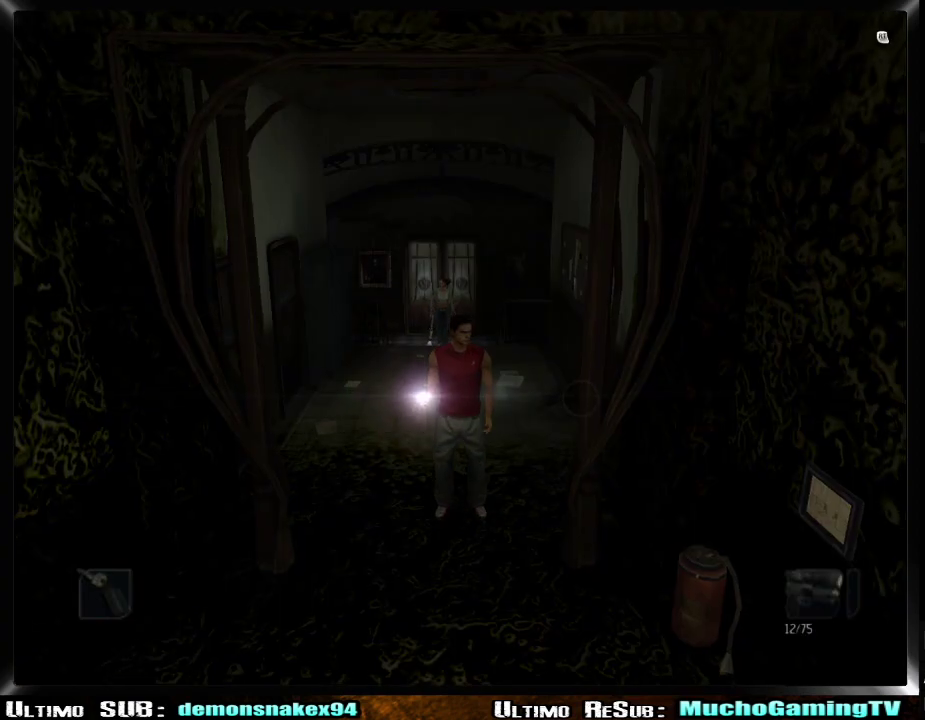
{"buttons": [], "left_stick": "down-left", "right_stick": "center", "events": []}
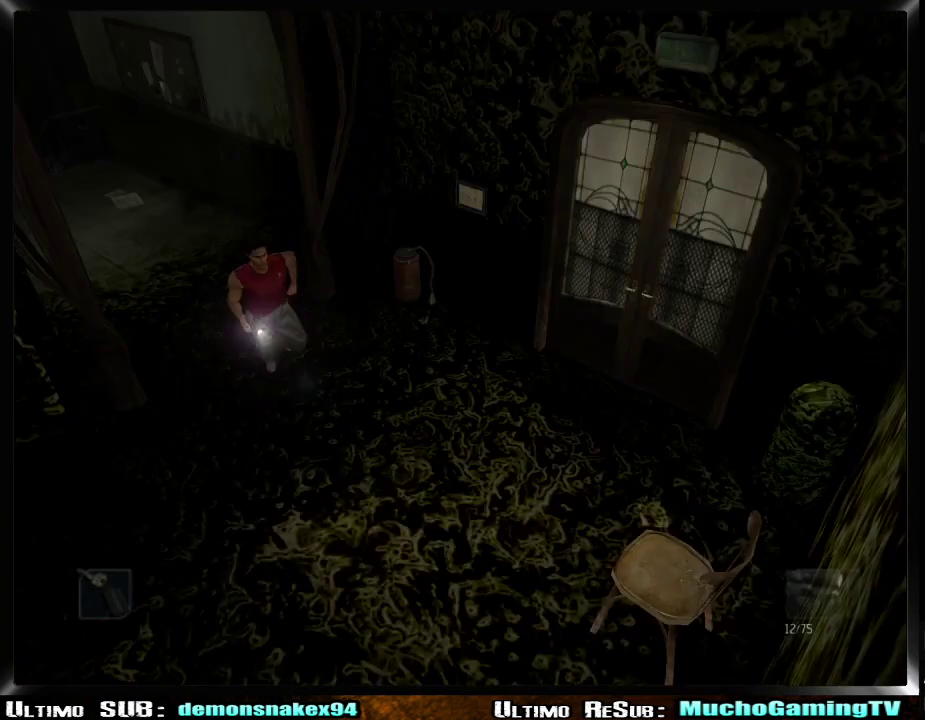
{"buttons": [], "left_stick": "down-left", "right_stick": "center", "events": []}
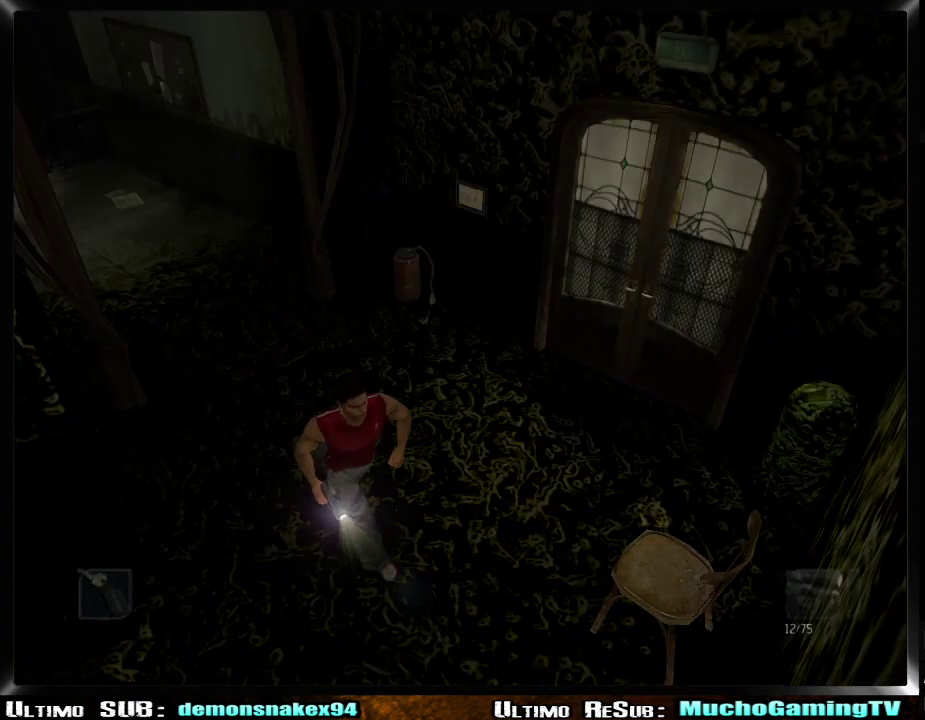
{"buttons": [], "left_stick": "down-left", "right_stick": "center", "events": [[117, "left_stick", "left"], [234, "left_stick", "down-left"]]}